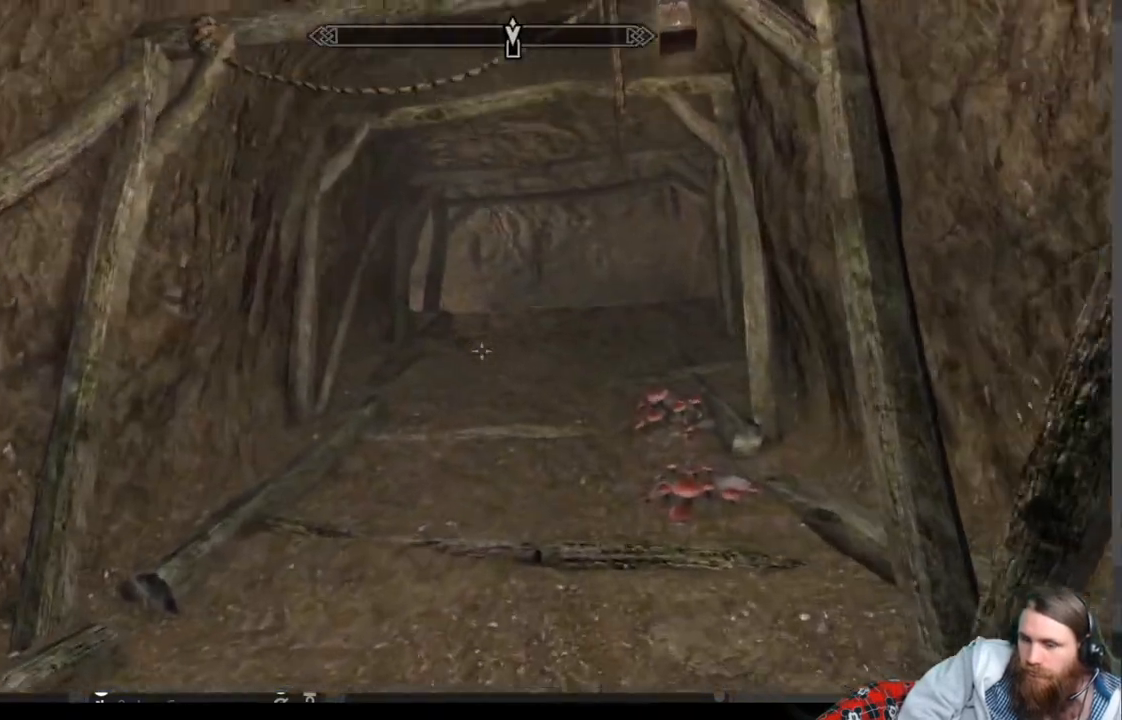
Gameplay with a controller (Xbox layout); each line is a JSON object with the inputs held at the frame after it. "events" lists button and stick changes between this image and that frame as [ms after this image, input, new state], when the widget could be followed in between.
{"buttons": [], "left_stick": "up", "right_stick": "down-right", "events": [[450, "right_stick", "right"], [500, "right_stick", "down-right"]]}
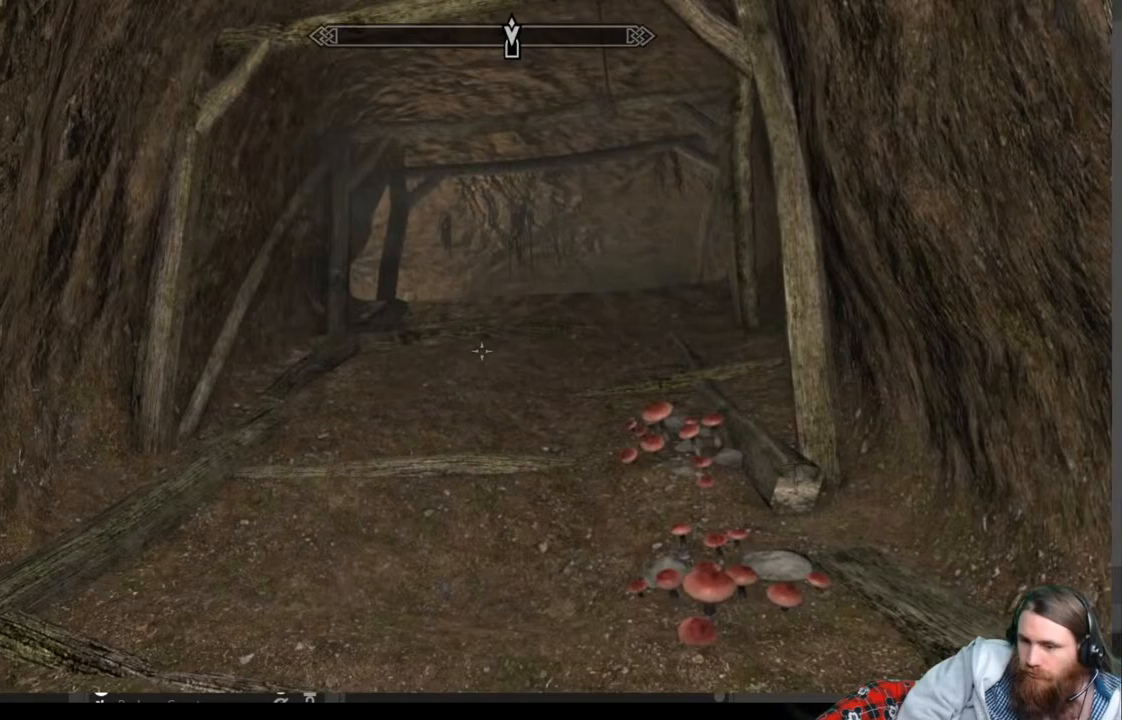
{"buttons": [], "left_stick": "up", "right_stick": "center", "events": [[100, "right_stick", "center"], [250, "right_stick", "down"], [350, "right_stick", "center"]]}
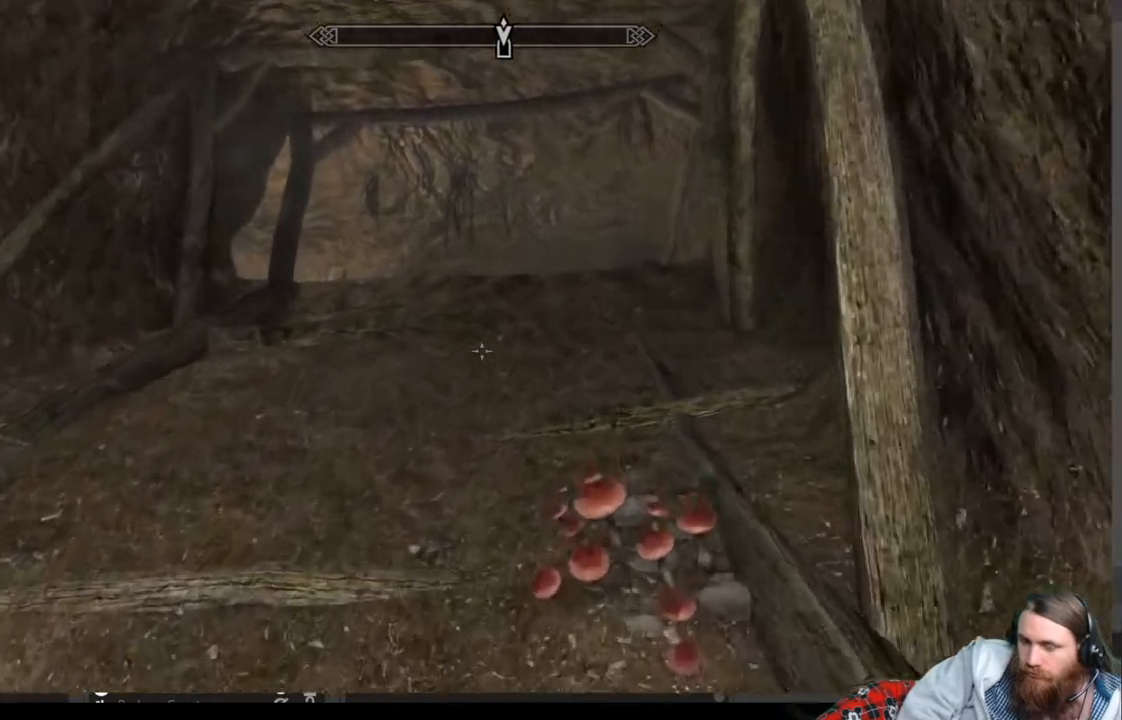
{"buttons": [], "left_stick": "up", "right_stick": "center", "events": [[50, "L1", "down"], [200, "L1", "up"]]}
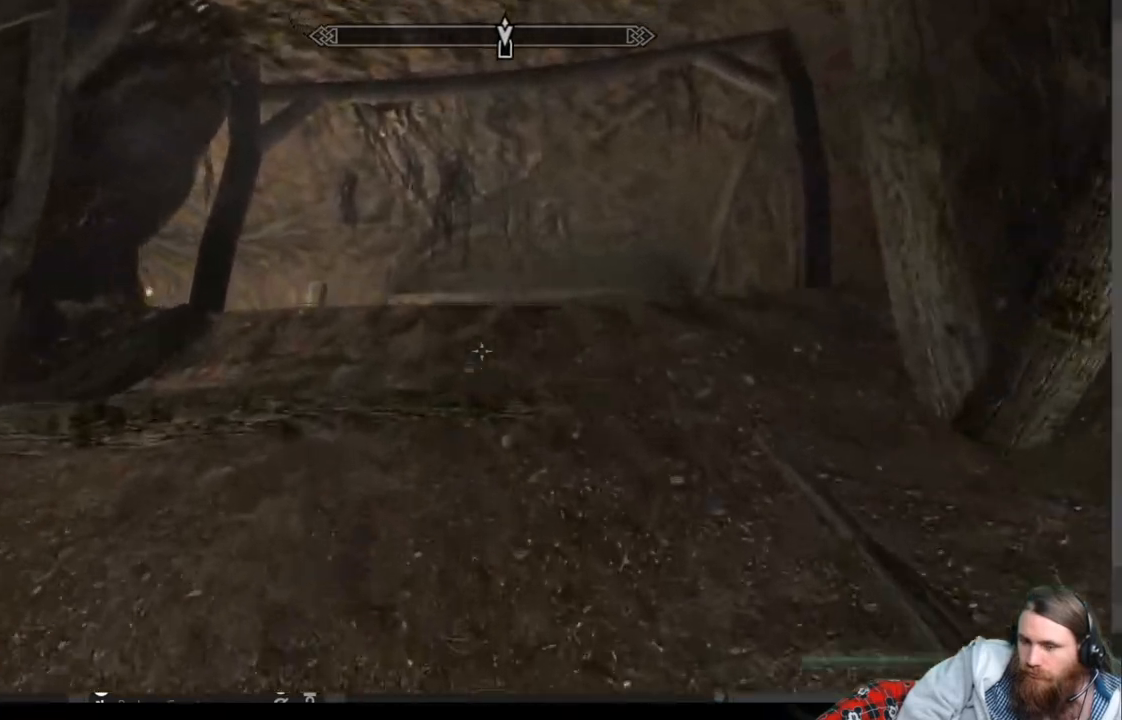
{"buttons": [], "left_stick": "up", "right_stick": "down-right", "events": [[133, "right_stick", "down"], [250, "right_stick", "center"], [400, "right_stick", "down-right"]]}
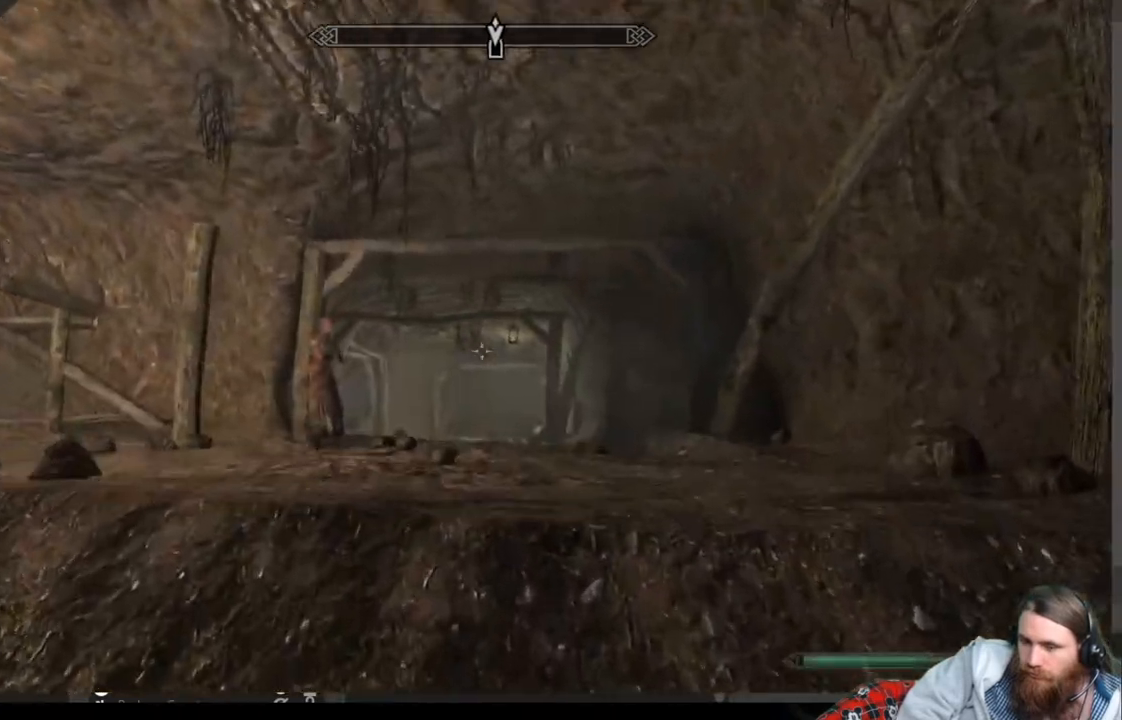
{"buttons": [], "left_stick": "up", "right_stick": "center", "events": [[33, "right_stick", "center"], [150, "right_stick", "down"], [267, "right_stick", "center"]]}
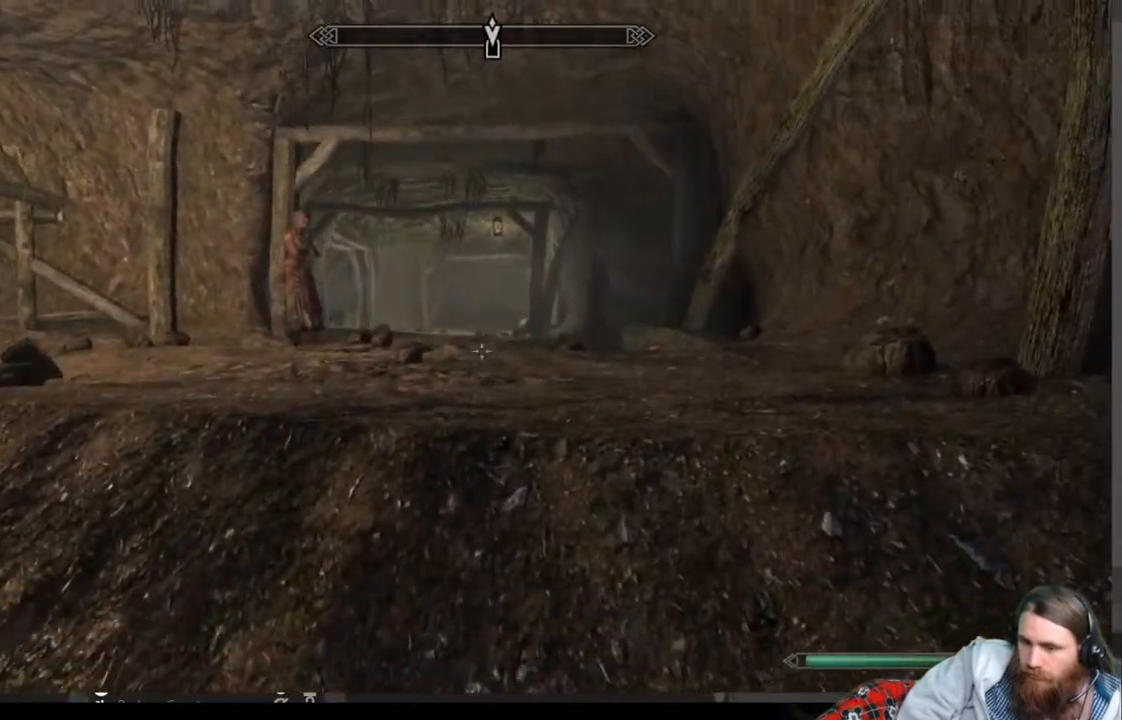
{"buttons": [], "left_stick": "up", "right_stick": "center", "events": [[33, "left_stick", "up-left"], [300, "left_stick", "up"]]}
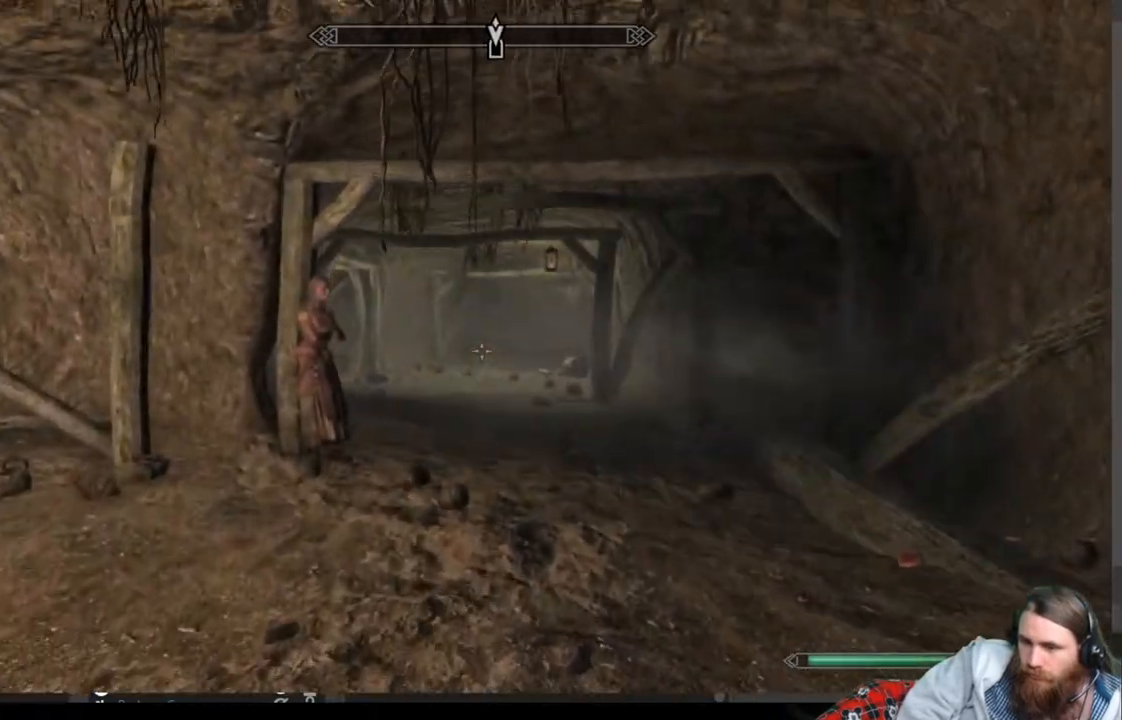
{"buttons": [], "left_stick": "up", "right_stick": "center", "events": [[267, "L1", "down"], [417, "L1", "up"]]}
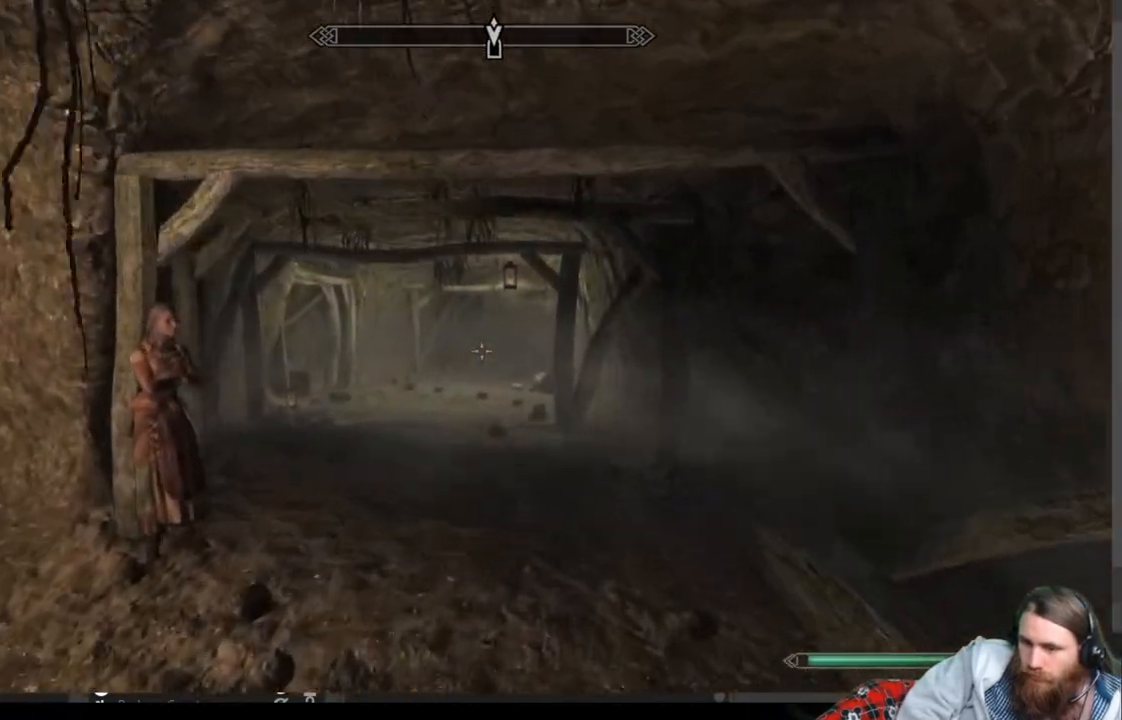
{"buttons": [], "left_stick": "up", "right_stick": "center", "events": []}
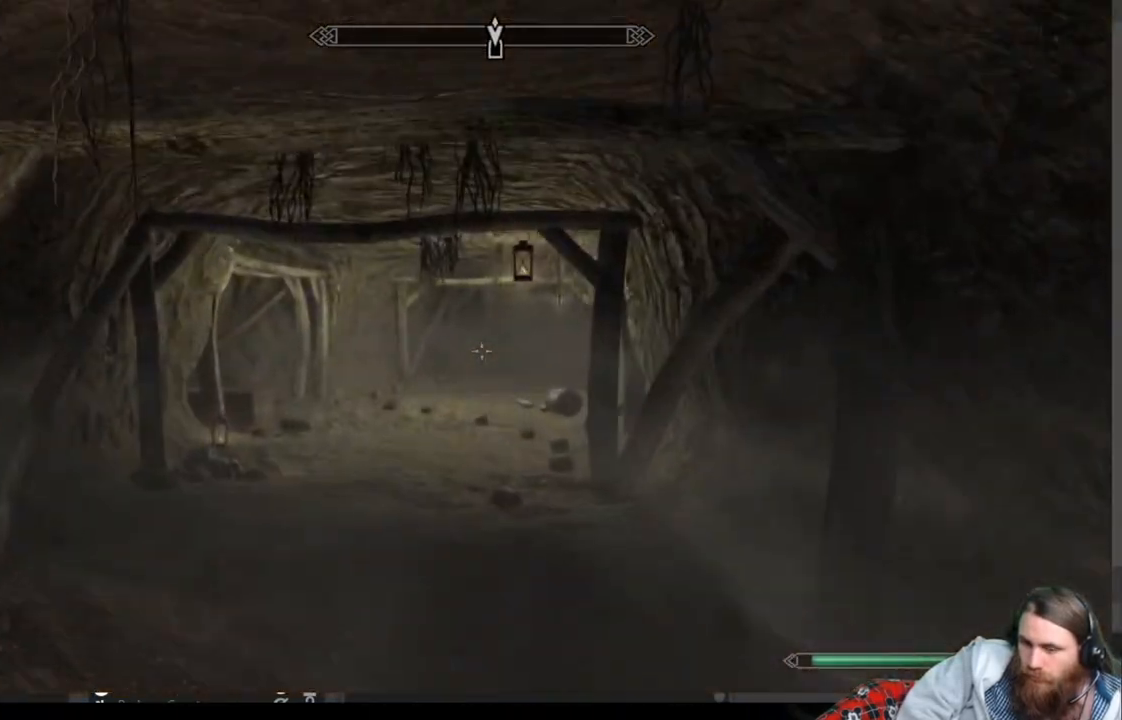
{"buttons": [], "left_stick": "up", "right_stick": "center", "events": []}
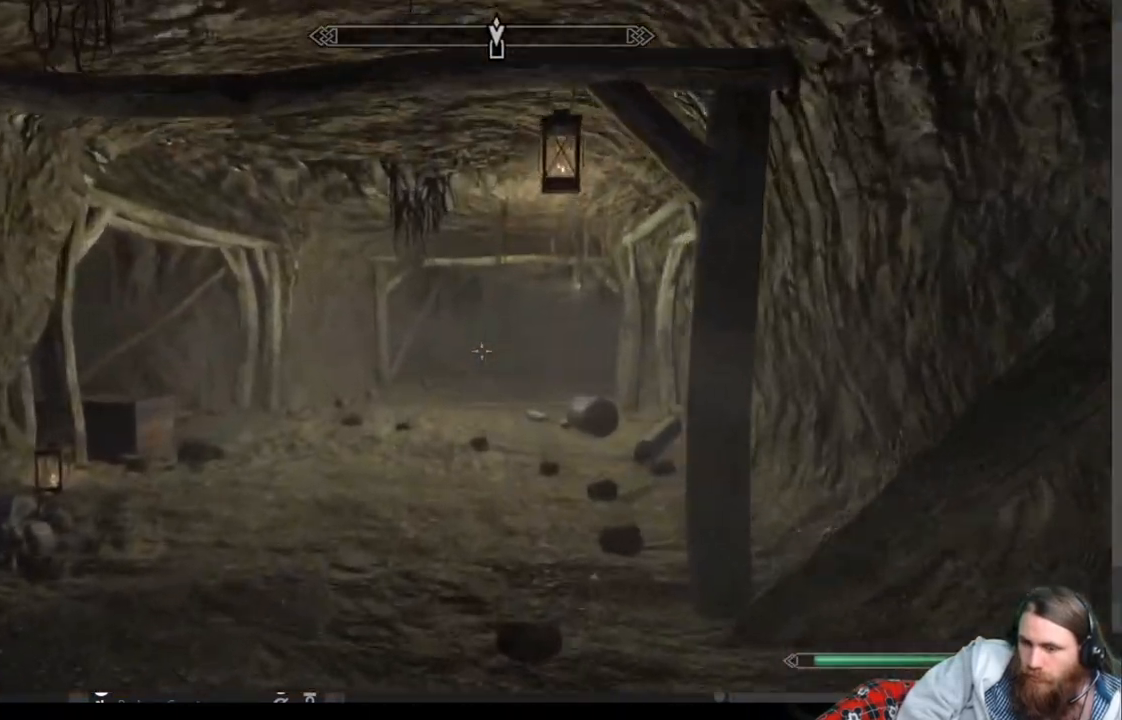
{"buttons": [], "left_stick": "up-right", "right_stick": "left", "events": [[400, "right_stick", "left"], [467, "left_stick", "up-right"]]}
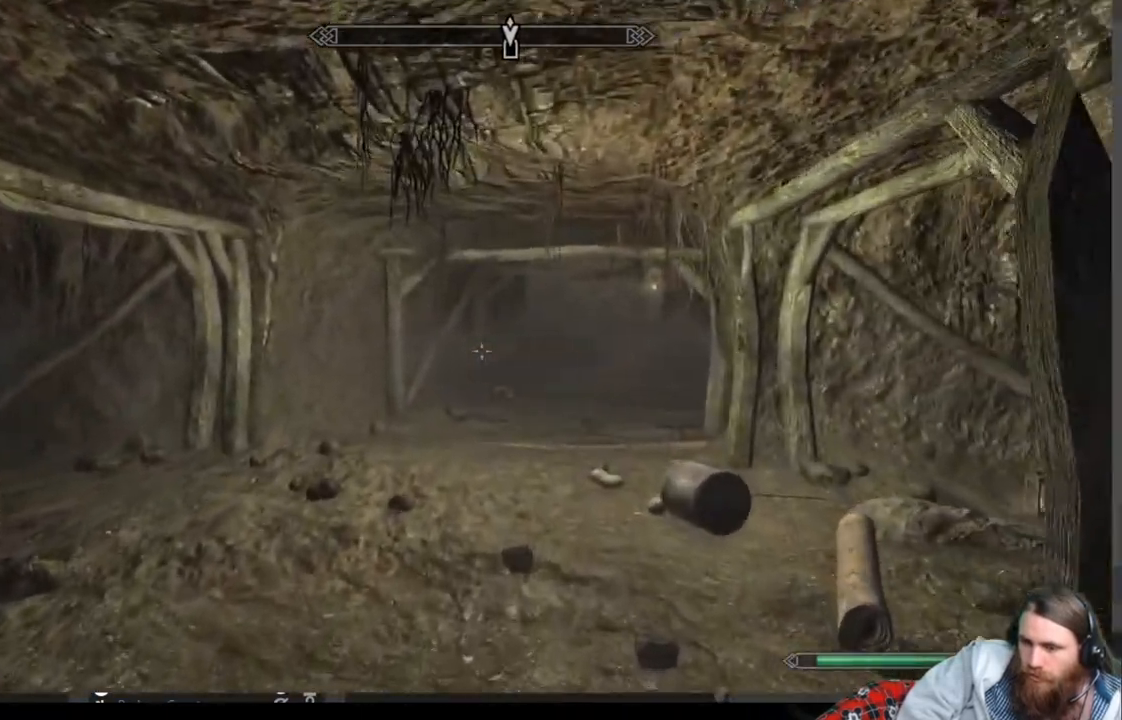
{"buttons": [], "left_stick": "up-right", "right_stick": "down-left", "events": [[150, "right_stick", "center"], [283, "right_stick", "left"], [467, "right_stick", "down-left"]]}
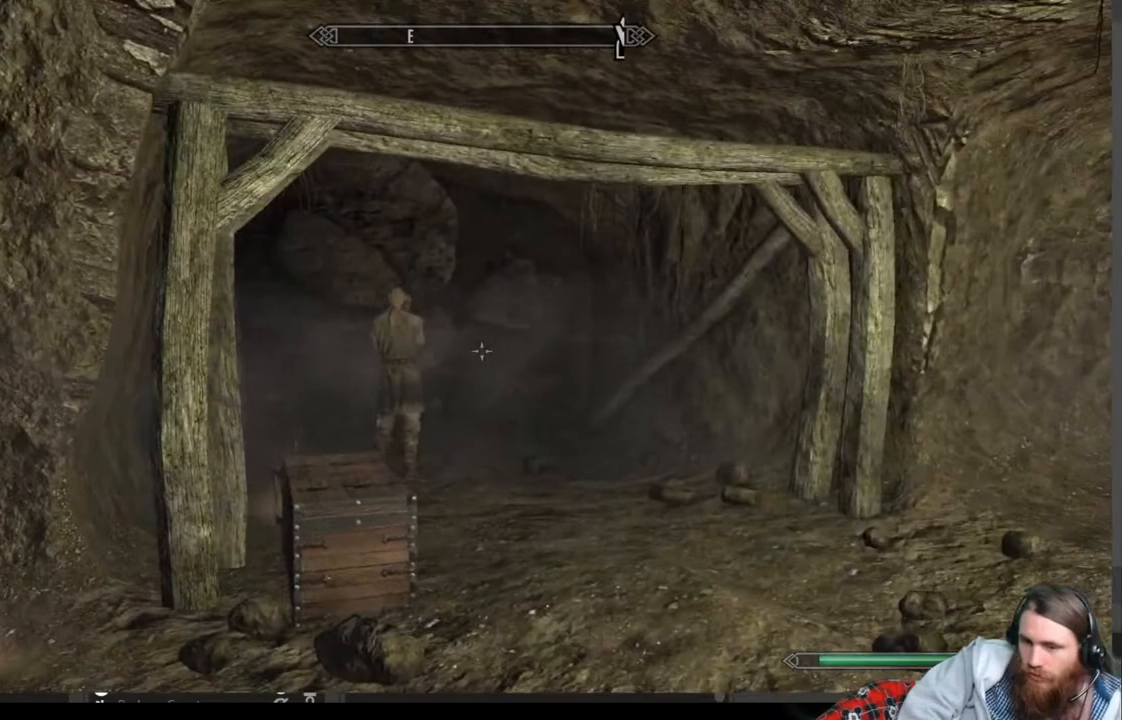
{"buttons": [], "left_stick": "up-right", "right_stick": "down", "events": [[250, "right_stick", "center"], [400, "right_stick", "down"]]}
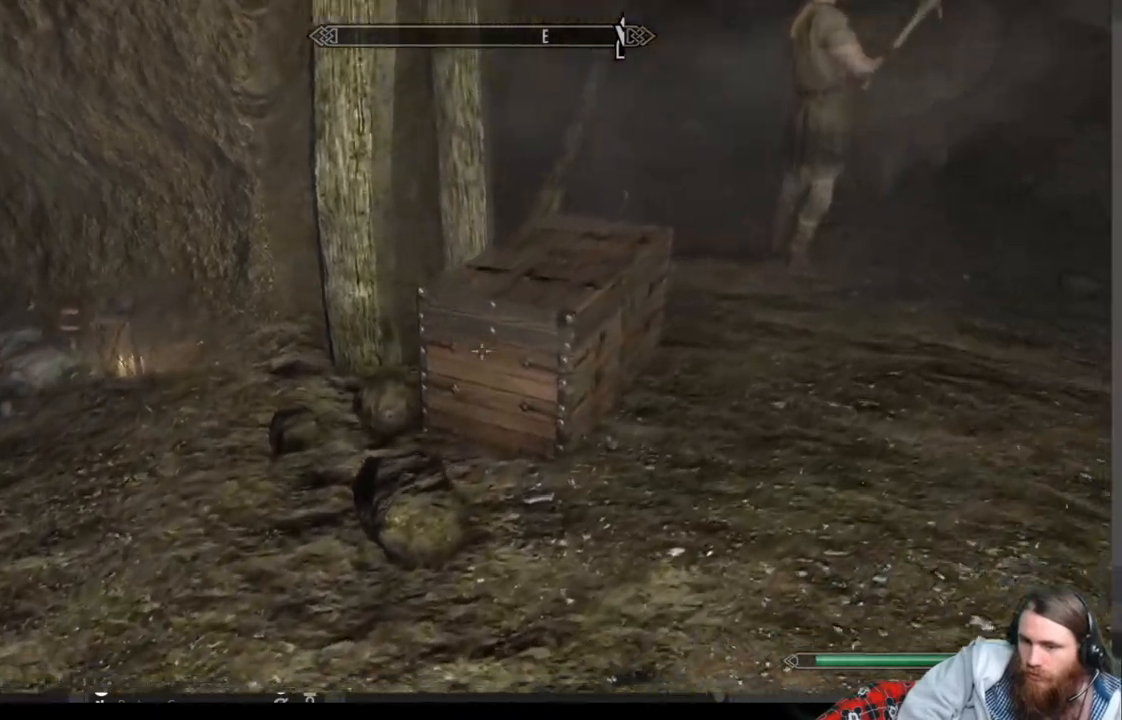
{"buttons": [], "left_stick": "down-right", "right_stick": "up-right", "events": [[133, "right_stick", "center"], [250, "left_stick", "center"], [433, "left_stick", "down-right"], [467, "right_stick", "up-right"]]}
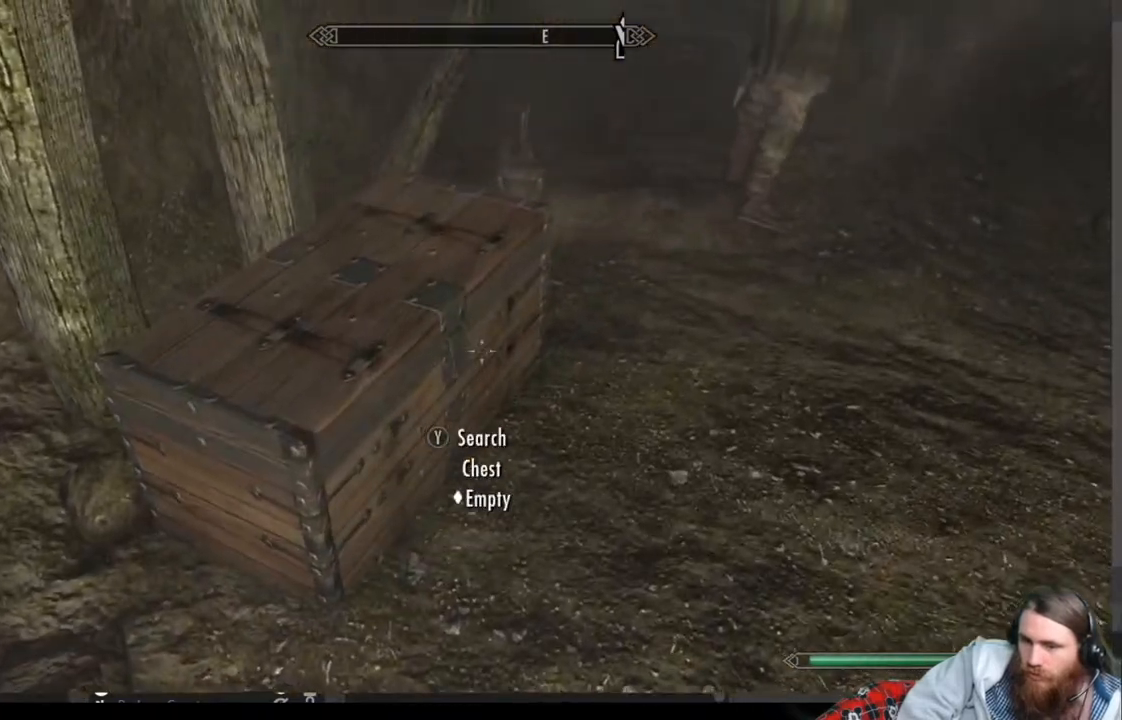
{"buttons": [], "left_stick": "right", "right_stick": "right", "events": [[450, "right_stick", "right"], [483, "left_stick", "right"]]}
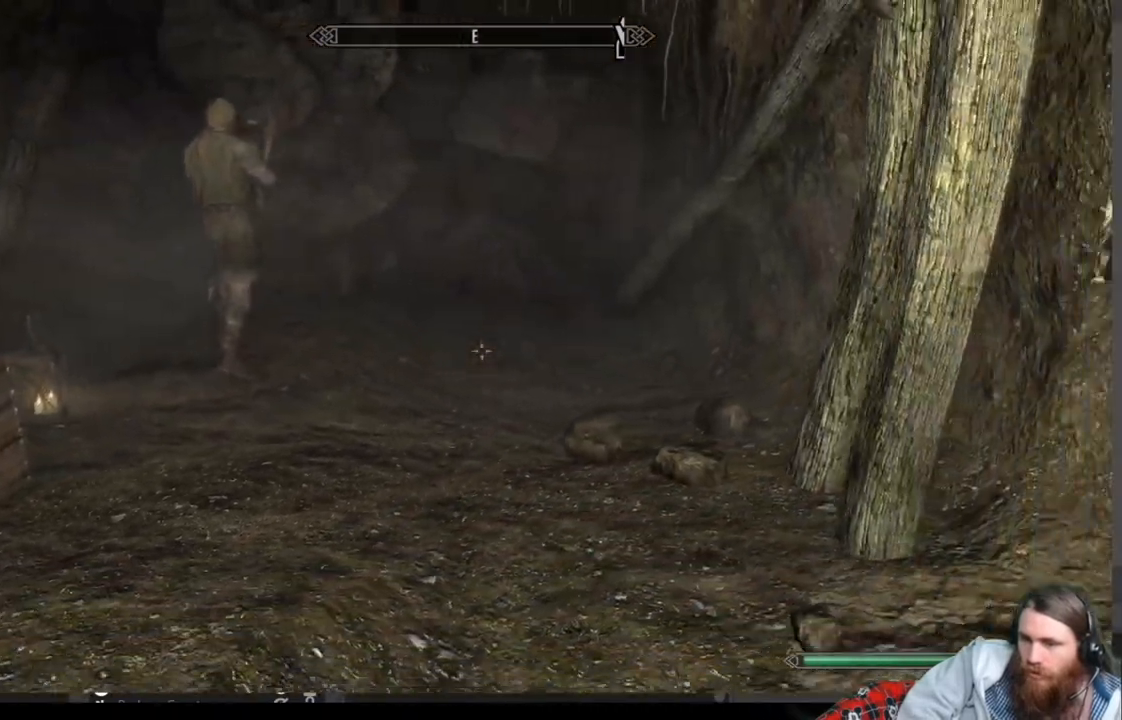
{"buttons": [], "left_stick": "up-right", "right_stick": "center", "events": [[267, "left_stick", "up-right"], [333, "right_stick", "center"]]}
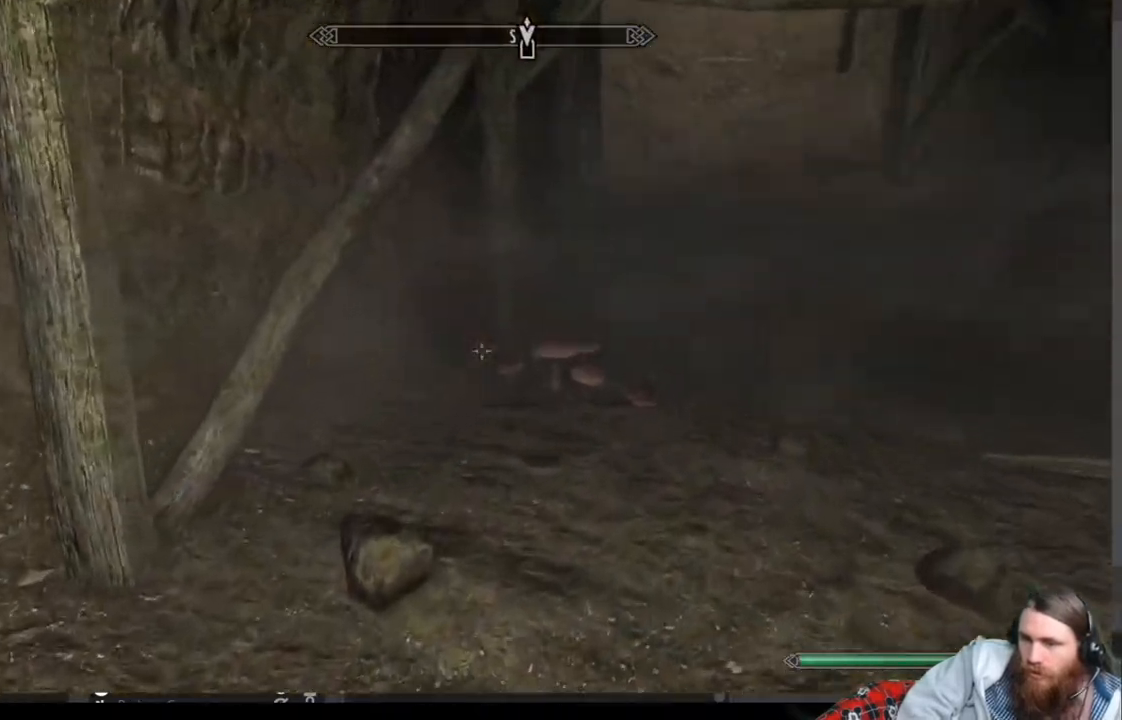
{"buttons": [], "left_stick": "up-right", "right_stick": "center", "events": [[50, "right_stick", "up-right"], [167, "right_stick", "center"], [250, "right_stick", "up"], [367, "right_stick", "center"]]}
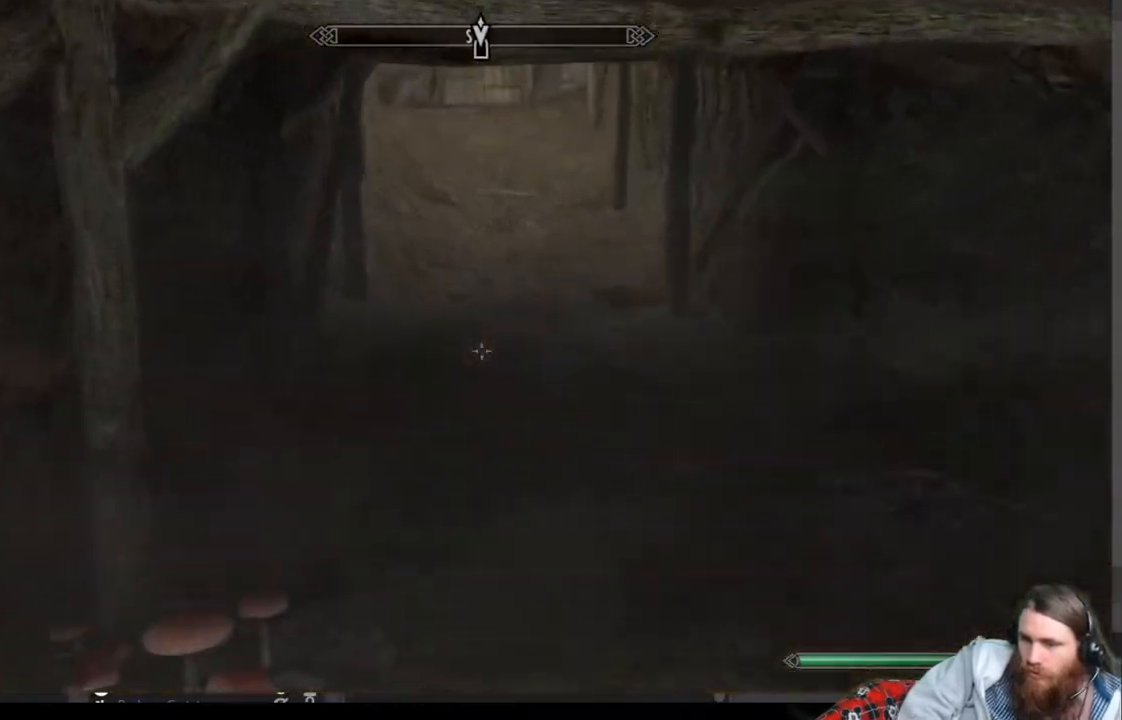
{"buttons": [], "left_stick": "up", "right_stick": "center", "events": [[267, "right_stick", "up"], [367, "left_stick", "up"], [383, "right_stick", "center"]]}
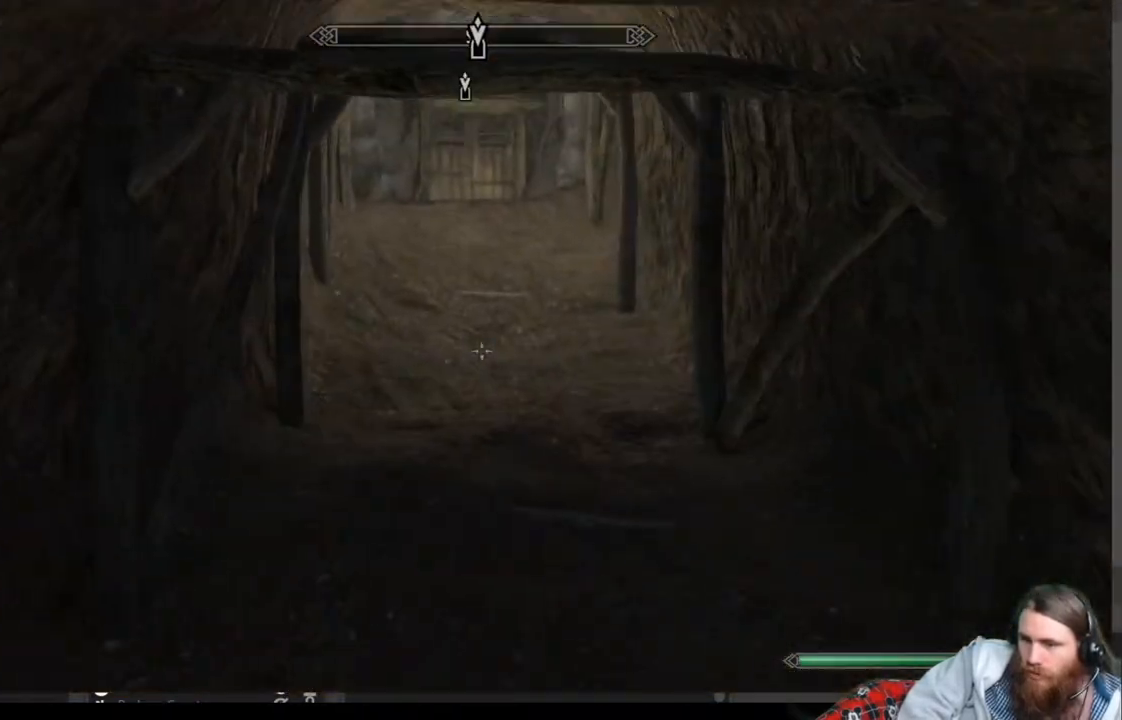
{"buttons": [], "left_stick": "up", "right_stick": "center", "events": []}
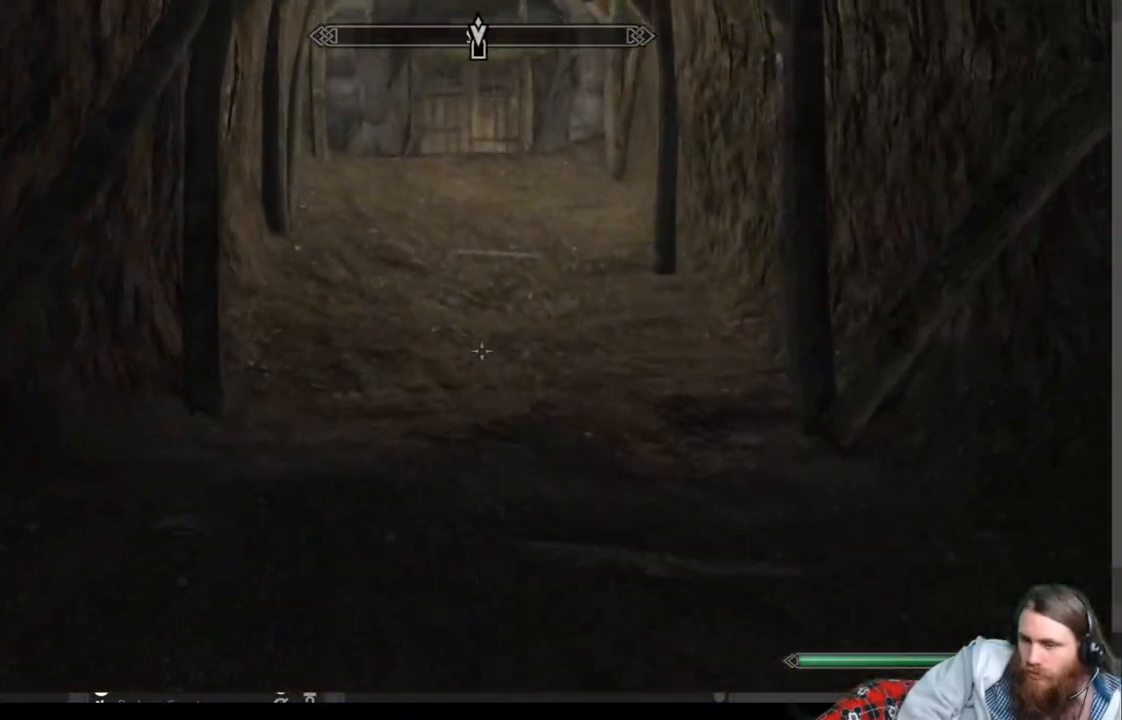
{"buttons": [], "left_stick": "up", "right_stick": "center", "events": []}
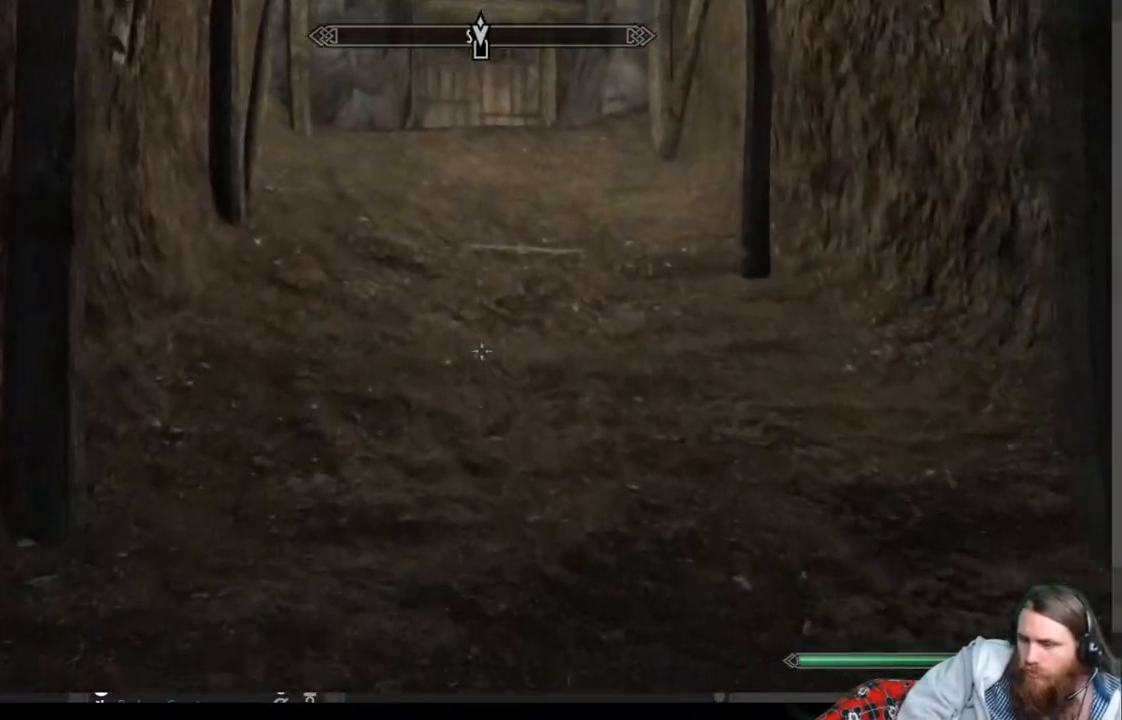
{"buttons": [], "left_stick": "up", "right_stick": "center", "events": [[200, "L1", "down"], [367, "L1", "up"]]}
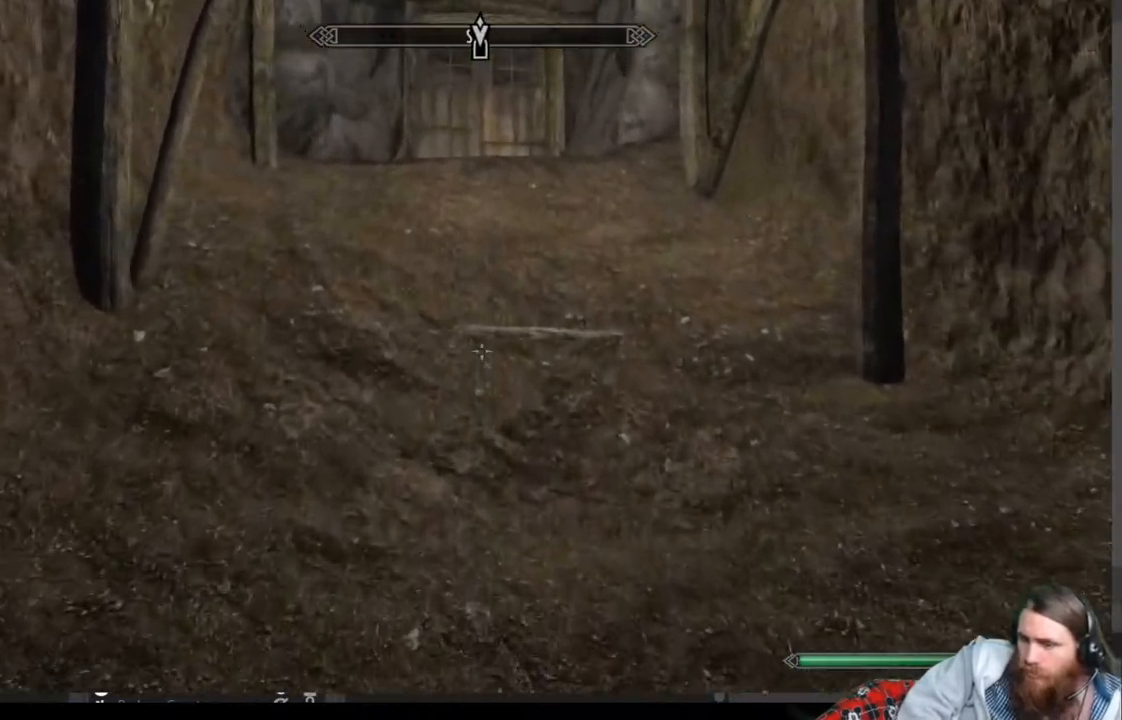
{"buttons": [], "left_stick": "up", "right_stick": "center", "events": []}
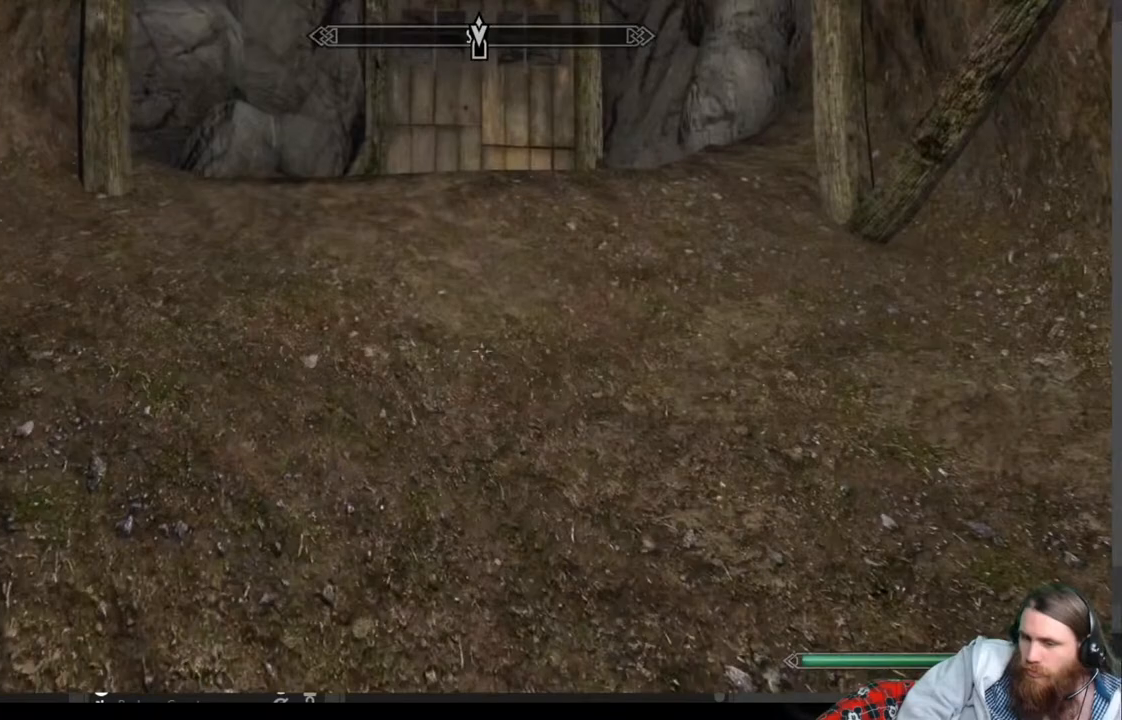
{"buttons": [], "left_stick": "up", "right_stick": "center", "events": [[83, "right_stick", "down"], [200, "right_stick", "center"], [317, "right_stick", "down"], [433, "right_stick", "center"]]}
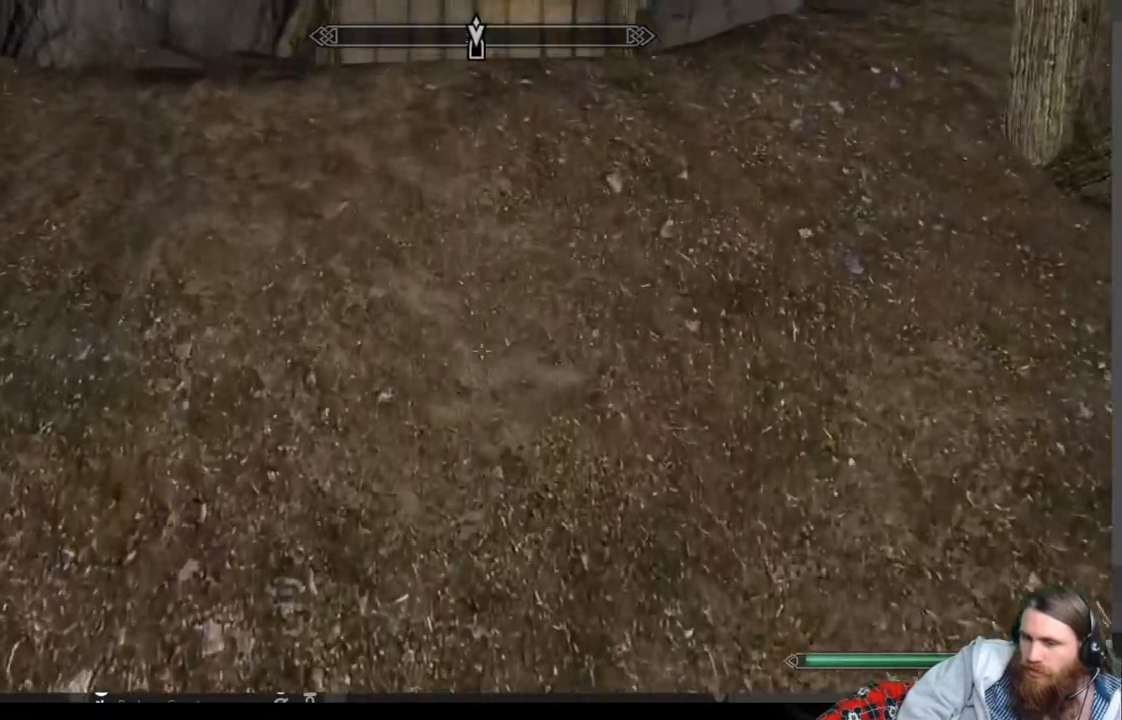
{"buttons": [], "left_stick": "up", "right_stick": "center", "events": [[383, "right_stick", "down"], [467, "right_stick", "center"]]}
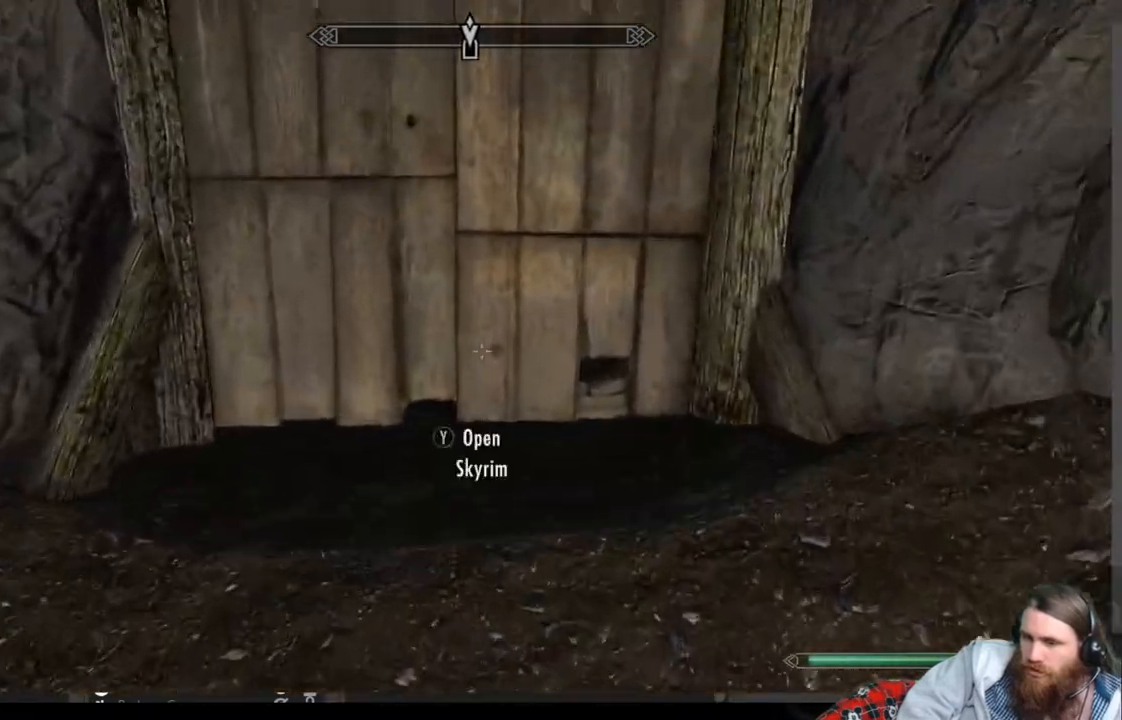
{"buttons": [], "left_stick": "center", "right_stick": "center", "events": [[167, "Y", "down"], [250, "left_stick", "center"], [300, "Y", "up"]]}